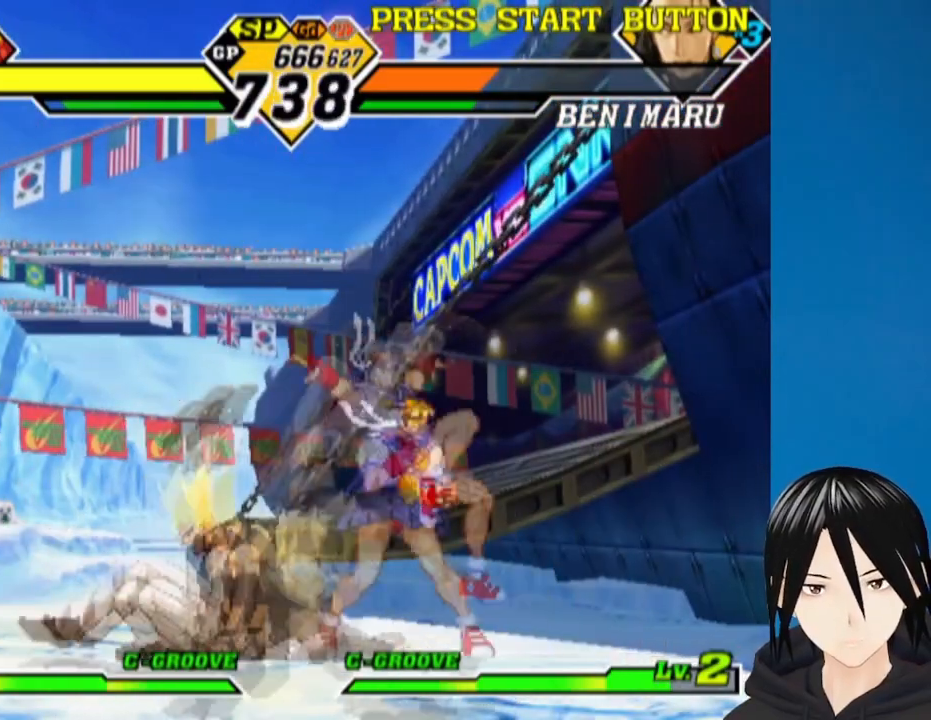
Gameplay with a controller (PlayStation layout); each line is a JSON object with the inputs held at the frame after it (dt_ms = milliseconds from this image to that frame). "events" lists button and stick changes between this image and that frame as [ms after this image, input, new state], when the widget could be followed in between.
{"dt_ms": 500, "buttons": ["DPAD_DOWN", "DPAD_RIGHT"], "left_stick": "center", "right_stick": "center", "events": [[67, "DPAD_LEFT", "up"], [133, "CROSS", "down"], [133, "DPAD_RIGHT", "down"], [267, "CROSS", "up"]]}
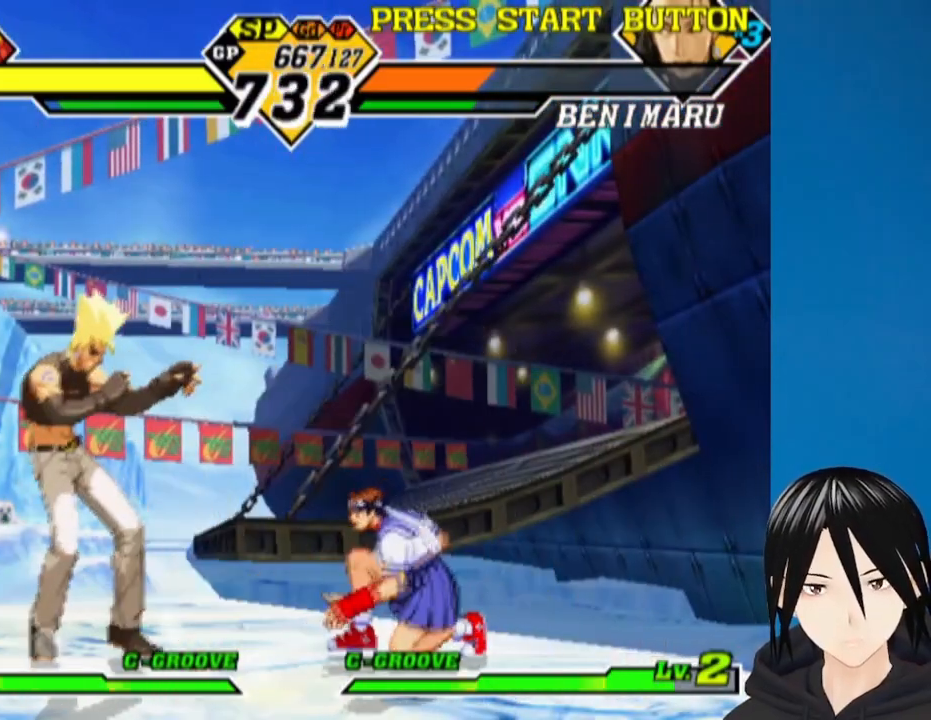
{"dt_ms": 500, "buttons": ["DPAD_DOWN", "DPAD_RIGHT"], "left_stick": "center", "right_stick": "center", "events": [[67, "DPAD_RIGHT", "up"], [83, "DPAD_DOWN", "up"], [83, "DPAD_LEFT", "down"], [133, "DPAD_UP", "down"], [267, "DPAD_LEFT", "up"], [283, "DPAD_RIGHT", "down"], [283, "DPAD_UP", "up"], [350, "DPAD_DOWN", "down"]]}
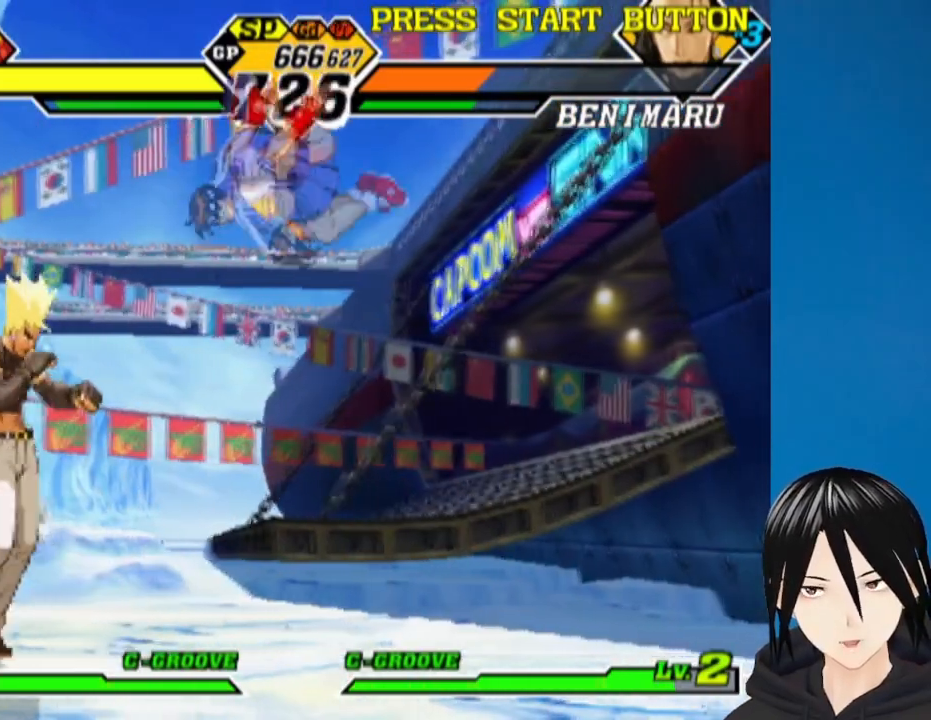
{"dt_ms": 500, "buttons": ["CROSS", "DPAD_DOWN", "DPAD_RIGHT"], "left_stick": "center", "right_stick": "center", "events": [[17, "DPAD_DOWN", "up"], [83, "CIRCLE", "down"], [117, "DPAD_DOWN", "down"], [250, "CIRCLE", "up"], [500, "CROSS", "down"]]}
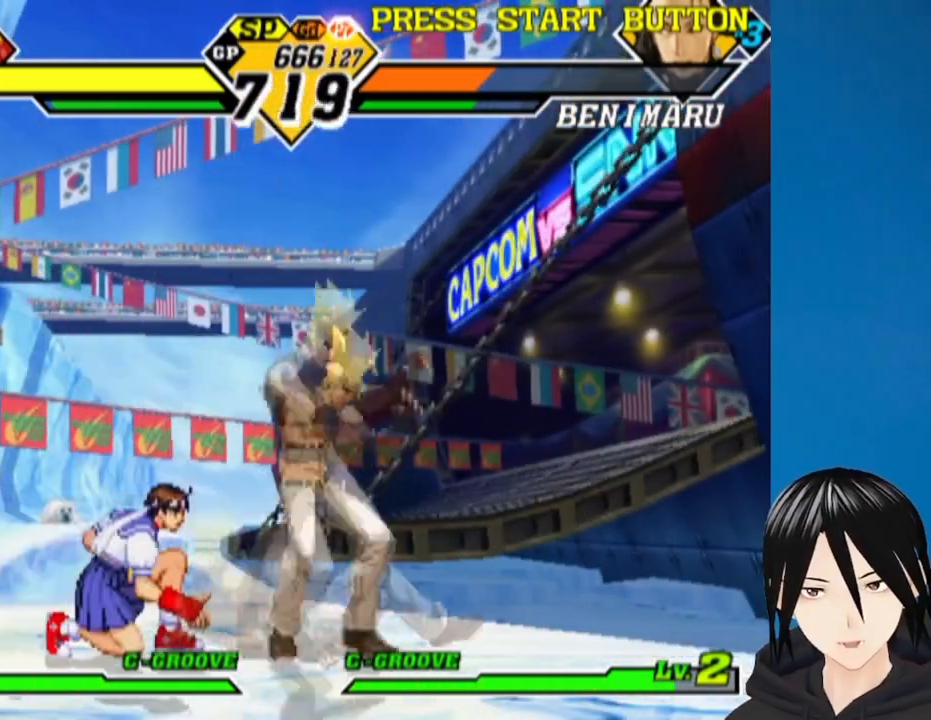
{"dt_ms": 500, "buttons": ["R1"], "left_stick": "center", "right_stick": "center", "events": [[83, "DPAD_RIGHT", "up"], [133, "CROSS", "up"], [133, "DPAD_LEFT", "down"], [400, "DPAD_DOWN", "up"], [417, "DPAD_LEFT", "up"], [433, "R1", "down"]]}
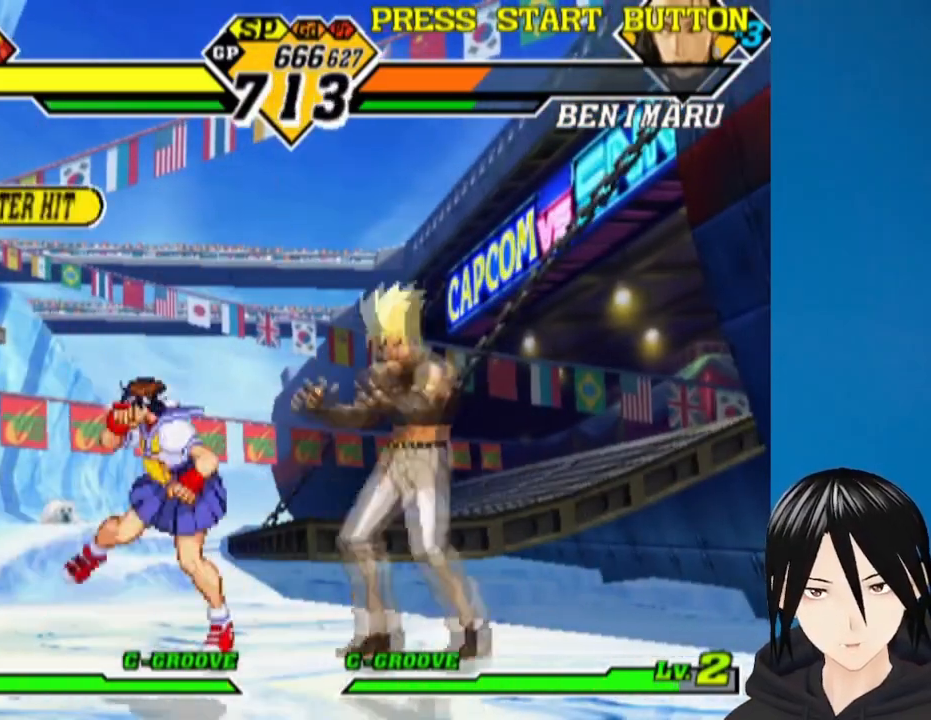
{"dt_ms": 500, "buttons": ["DPAD_RIGHT"], "left_stick": "center", "right_stick": "center", "events": [[33, "R1", "up"], [83, "R1", "down"], [133, "DPAD_LEFT", "down"], [200, "R1", "up"], [383, "DPAD_LEFT", "up"], [500, "DPAD_RIGHT", "down"]]}
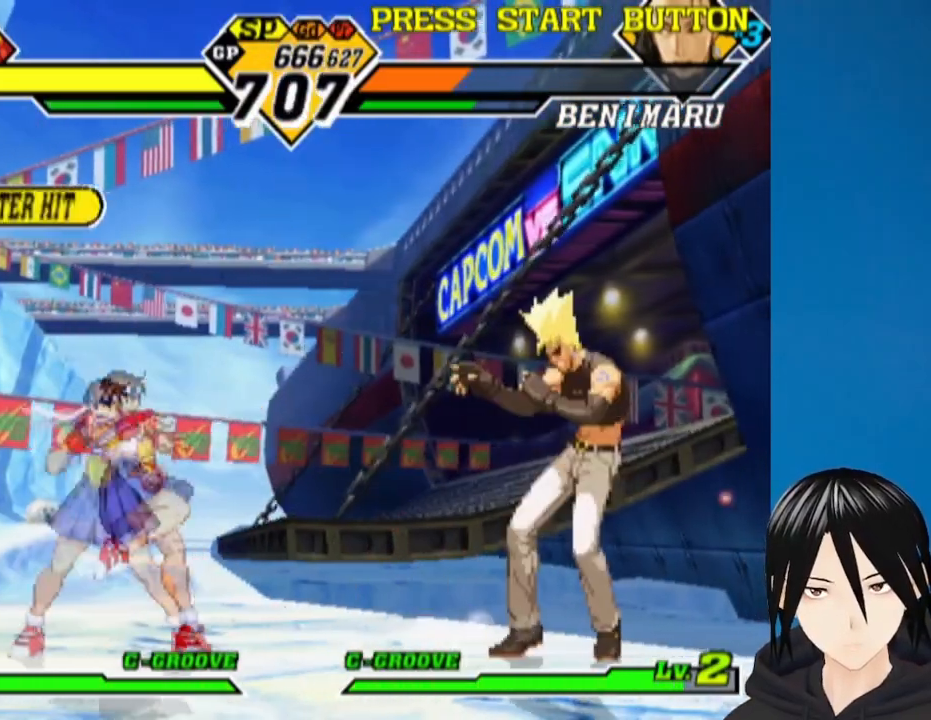
{"dt_ms": 500, "buttons": ["DPAD_LEFT"], "left_stick": "center", "right_stick": "center", "events": [[133, "DPAD_DOWN", "down"], [133, "DPAD_RIGHT", "up"], [150, "DPAD_DOWN", "up"], [150, "DPAD_LEFT", "down"], [200, "DPAD_DOWN", "down"], [500, "DPAD_DOWN", "up"]]}
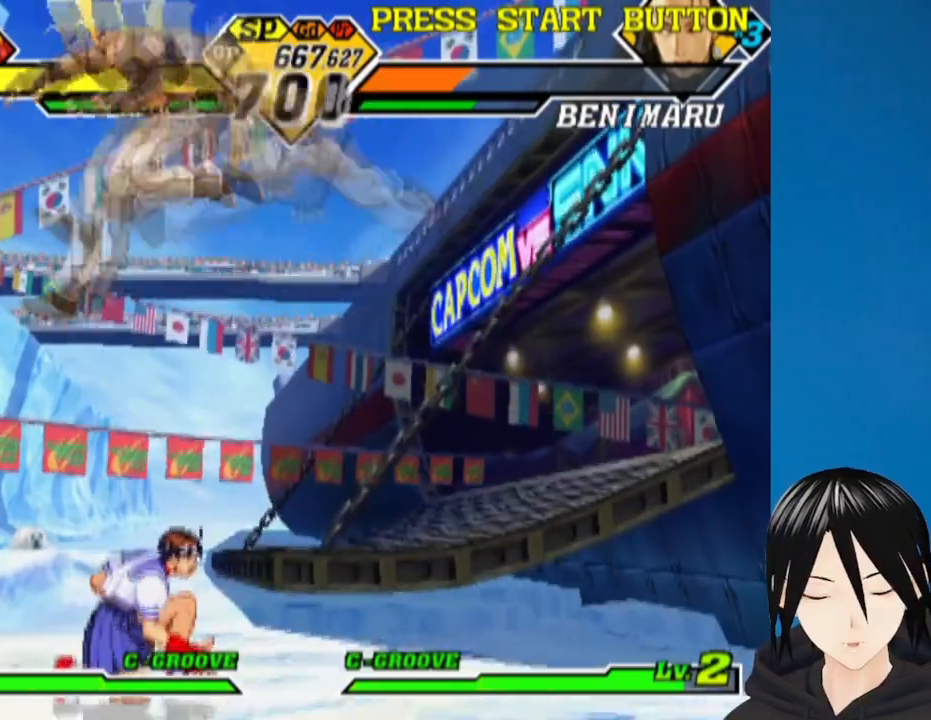
{"dt_ms": 500, "buttons": ["DPAD_DOWN", "DPAD_RIGHT"], "left_stick": "center", "right_stick": "center", "events": [[50, "DPAD_DOWN", "down"], [50, "DPAD_LEFT", "up"], [67, "DPAD_RIGHT", "down"], [133, "L1", "down"], [217, "L1", "up"]]}
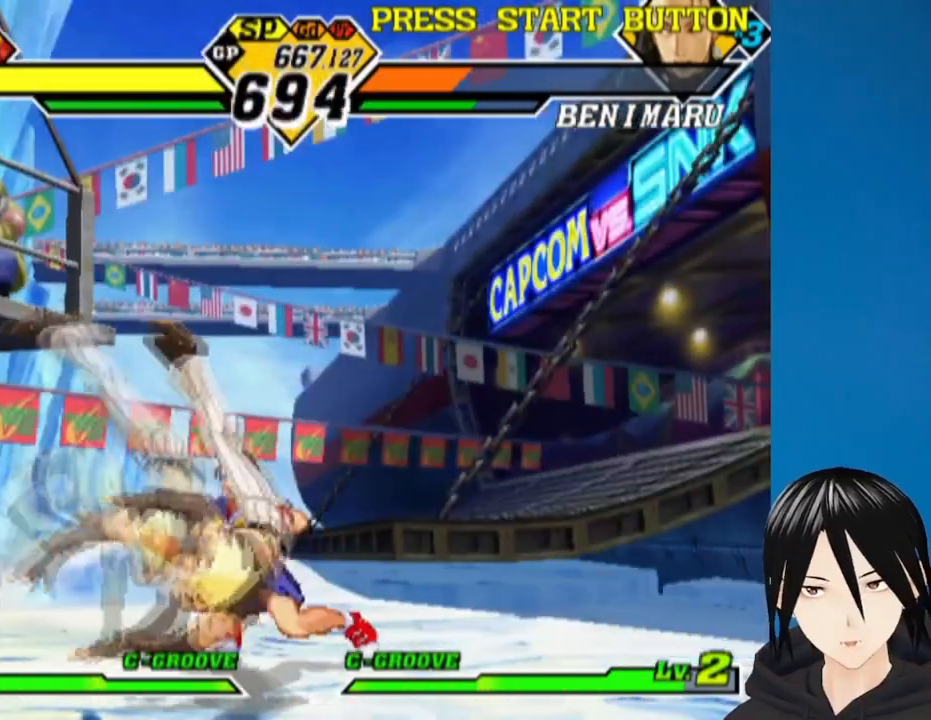
{"dt_ms": 500, "buttons": ["DPAD_DOWN"], "left_stick": "center", "right_stick": "center", "events": [[50, "DPAD_DOWN", "up"], [117, "DPAD_DOWN", "down"], [250, "CROSS", "down"], [267, "DPAD_RIGHT", "up"], [350, "DPAD_LEFT", "down"], [383, "CROSS", "up"], [433, "DPAD_LEFT", "up"]]}
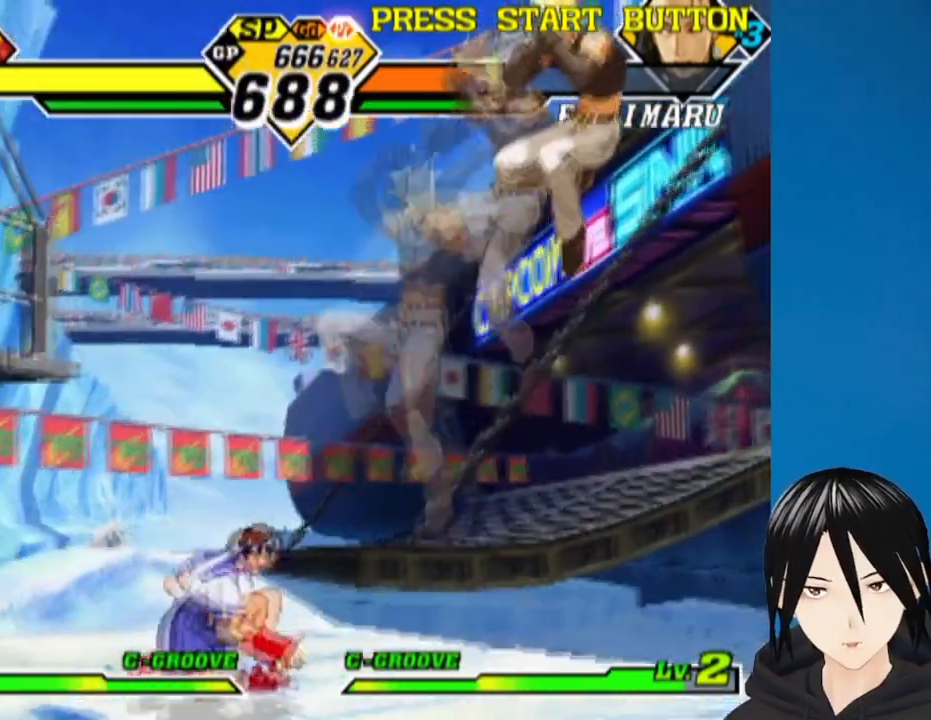
{"dt_ms": 1000, "buttons": ["DPAD_DOWN", "DPAD_LEFT"], "left_stick": "center", "right_stick": "center"}
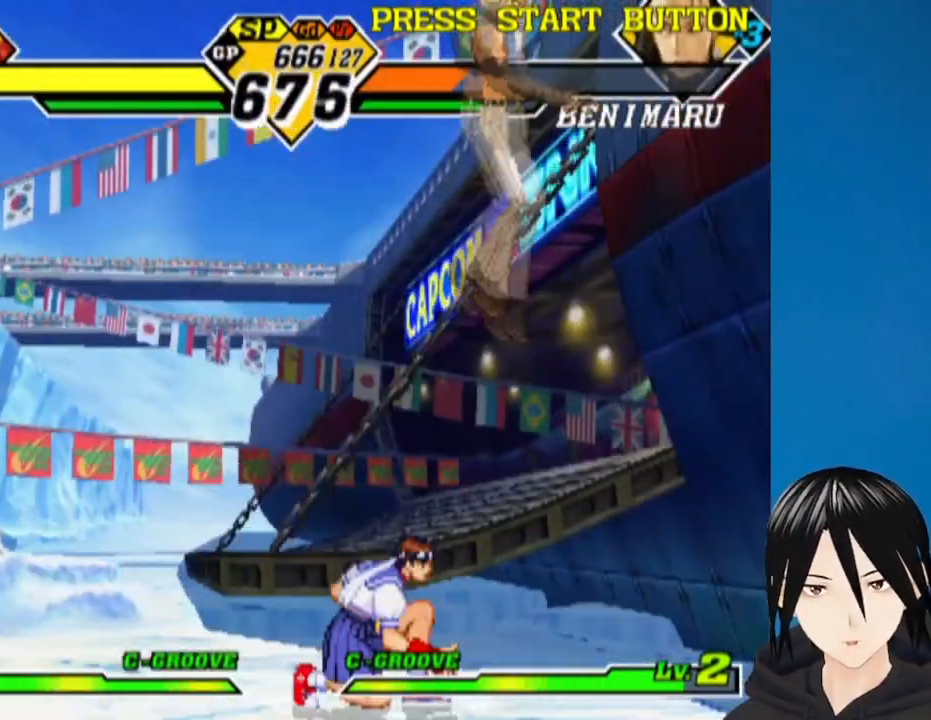
{"dt_ms": 500, "buttons": [], "left_stick": "center", "right_stick": "center", "events": [[67, "DPAD_DOWN", "up"], [150, "DPAD_DOWN", "down"], [150, "DPAD_LEFT", "up"], [167, "DPAD_RIGHT", "down"], [300, "CROSS", "down"], [433, "CROSS", "up"], [483, "DPAD_DOWN", "up"], [483, "DPAD_RIGHT", "up"]]}
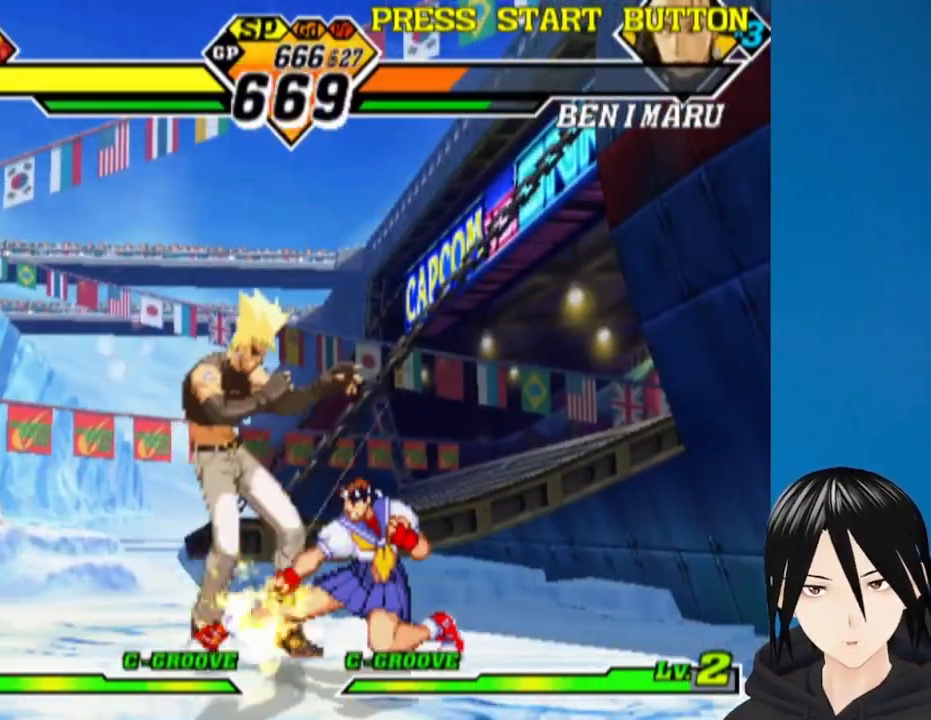
{"dt_ms": 500, "buttons": ["CROSS", "DPAD_DOWN", "DPAD_RIGHT"], "left_stick": "center", "right_stick": "center", "events": [[33, "CROSS", "down"], [67, "DPAD_LEFT", "down"], [150, "DPAD_DOWN", "down"], [150, "DPAD_LEFT", "up"], [233, "DPAD_LEFT", "down"], [250, "L1", "down"], [267, "DPAD_DOWN", "up"], [300, "DPAD_LEFT", "up"], [300, "L1", "up"], [433, "DPAD_DOWN", "down"], [450, "DPAD_RIGHT", "down"]]}
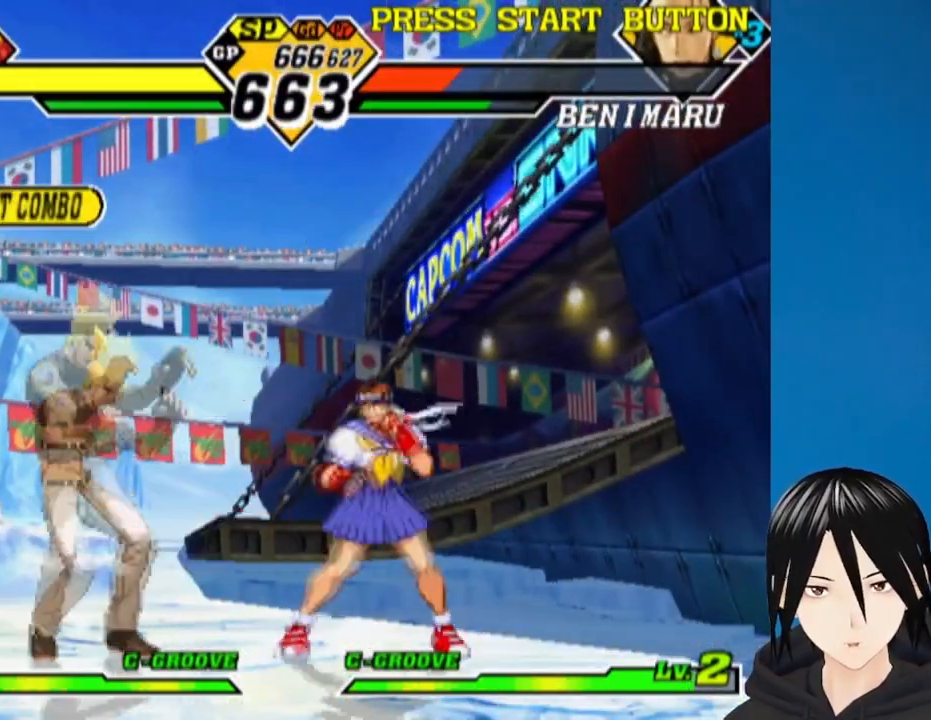
{"dt_ms": 500, "buttons": ["DPAD_RIGHT"], "left_stick": "center", "right_stick": "center", "events": [[67, "CROSS", "up"], [200, "CIRCLE", "down"], [333, "CIRCLE", "up"], [350, "DPAD_DOWN", "up"], [367, "DPAD_RIGHT", "up"], [450, "DPAD_RIGHT", "down"]]}
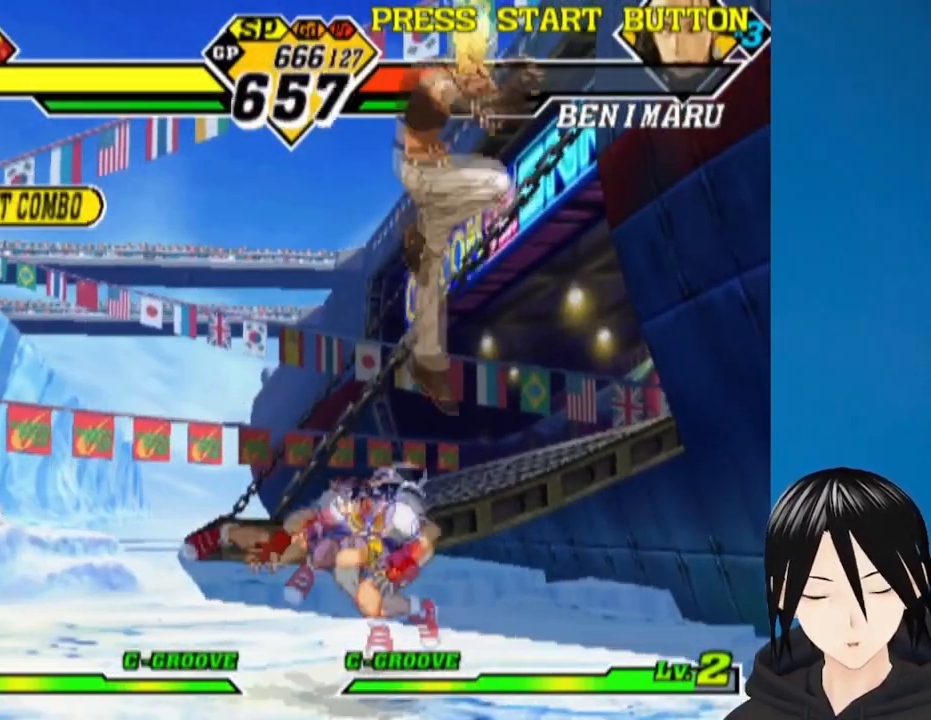
{"dt_ms": 500, "buttons": ["CROSS", "DPAD_DOWN"], "left_stick": "center", "right_stick": "center", "events": [[83, "DPAD_DOWN", "down"], [117, "DPAD_RIGHT", "up"], [133, "CROSS", "down"], [267, "CROSS", "up"], [300, "DPAD_DOWN", "up"], [367, "CROSS", "down"], [400, "DPAD_RIGHT", "down"], [483, "DPAD_DOWN", "down"], [483, "DPAD_RIGHT", "up"]]}
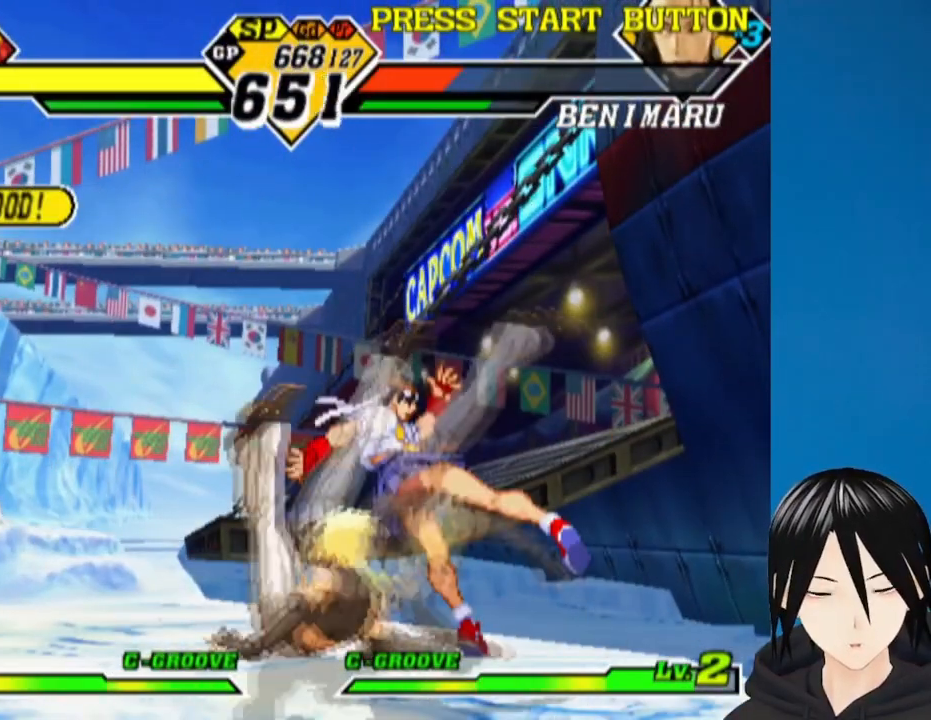
{"dt_ms": 500, "buttons": ["DPAD_DOWN", "DPAD_RIGHT"], "left_stick": "center", "right_stick": "center", "events": [[67, "DPAD_DOWN", "up"], [67, "DPAD_RIGHT", "down"], [100, "DPAD_RIGHT", "up"], [133, "CROSS", "up"], [150, "DPAD_DOWN", "down"], [233, "CROSS", "down"], [400, "CROSS", "up"], [467, "DPAD_RIGHT", "down"]]}
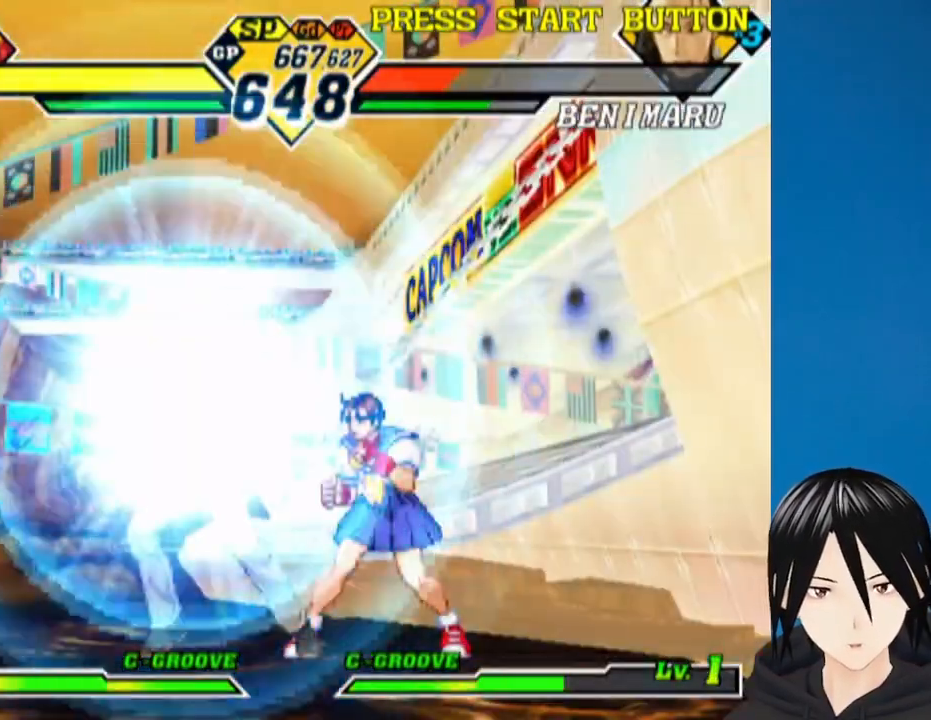
{"dt_ms": 500, "buttons": ["DPAD_DOWN", "DPAD_RIGHT"], "left_stick": "center", "right_stick": "center", "events": []}
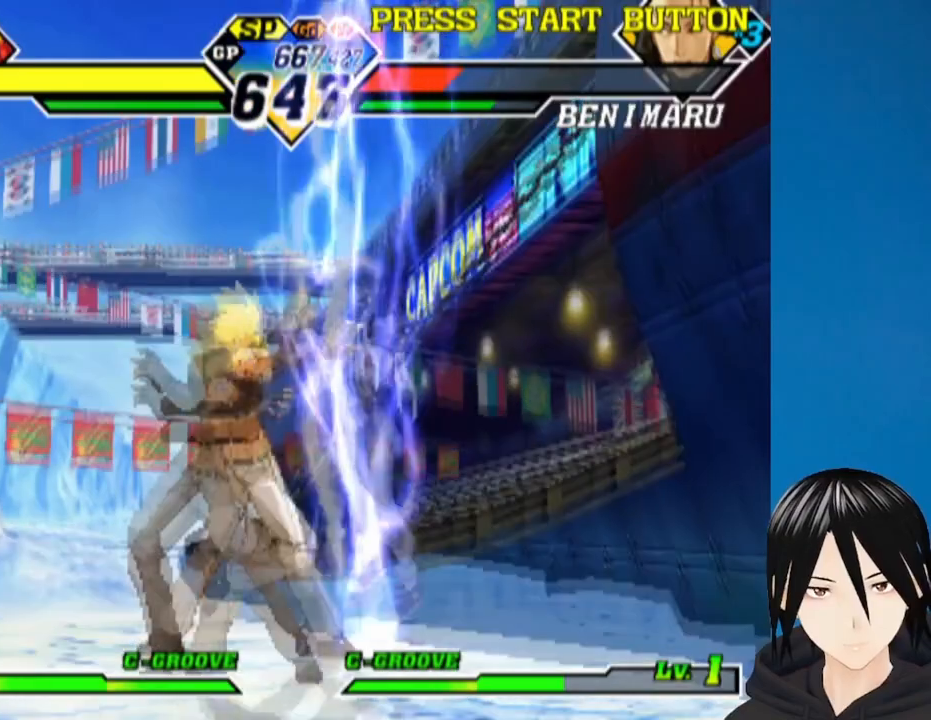
{"dt_ms": 500, "buttons": ["DPAD_DOWN", "DPAD_RIGHT"], "left_stick": "center", "right_stick": "center", "events": []}
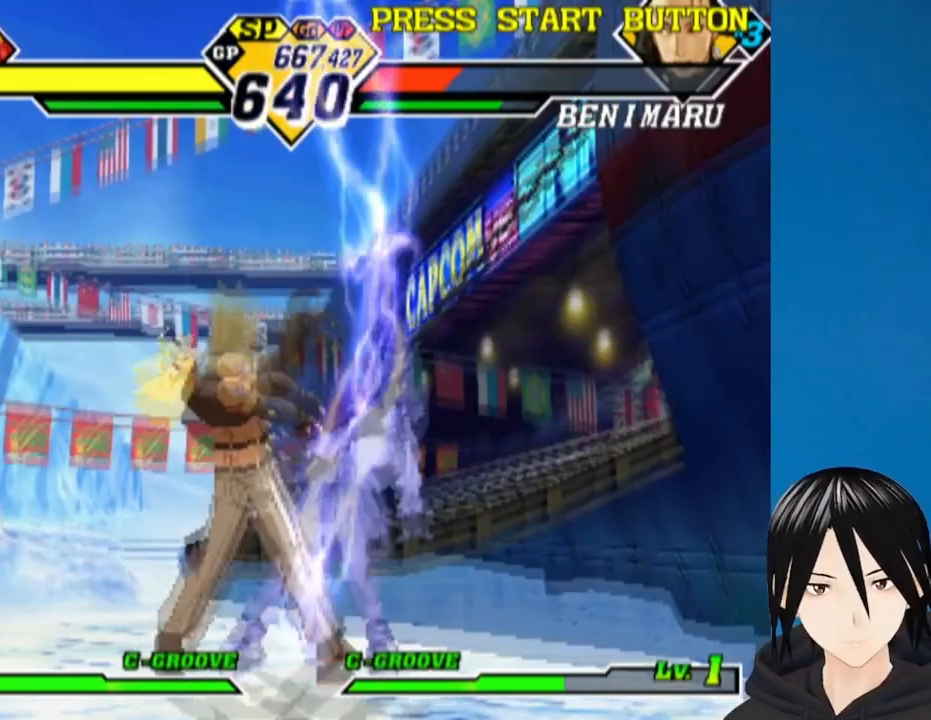
{"dt_ms": 500, "buttons": ["TRIANGLE", "L1", "R1", "DPAD_LEFT"], "left_stick": "center", "right_stick": "center", "events": [[100, "DPAD_DOWN", "up"], [117, "DPAD_RIGHT", "up"], [233, "DPAD_LEFT", "down"], [283, "R1", "down"], [300, "TRIANGLE", "down"], [333, "DPAD_DOWN", "down"], [367, "CROSS", "down"], [367, "DPAD_LEFT", "up"], [367, "DPAD_RIGHT", "down"], [367, "SQUARE", "down"], [367, "TRIANGLE", "up"], [433, "R1", "up"], [450, "L1", "down"], [450, "R1", "down"], [467, "DPAD_DOWN", "up"], [467, "DPAD_LEFT", "down"], [467, "DPAD_RIGHT", "up"], [467, "SQUARE", "up"], [467, "TRIANGLE", "down"], [483, "CROSS", "up"]]}
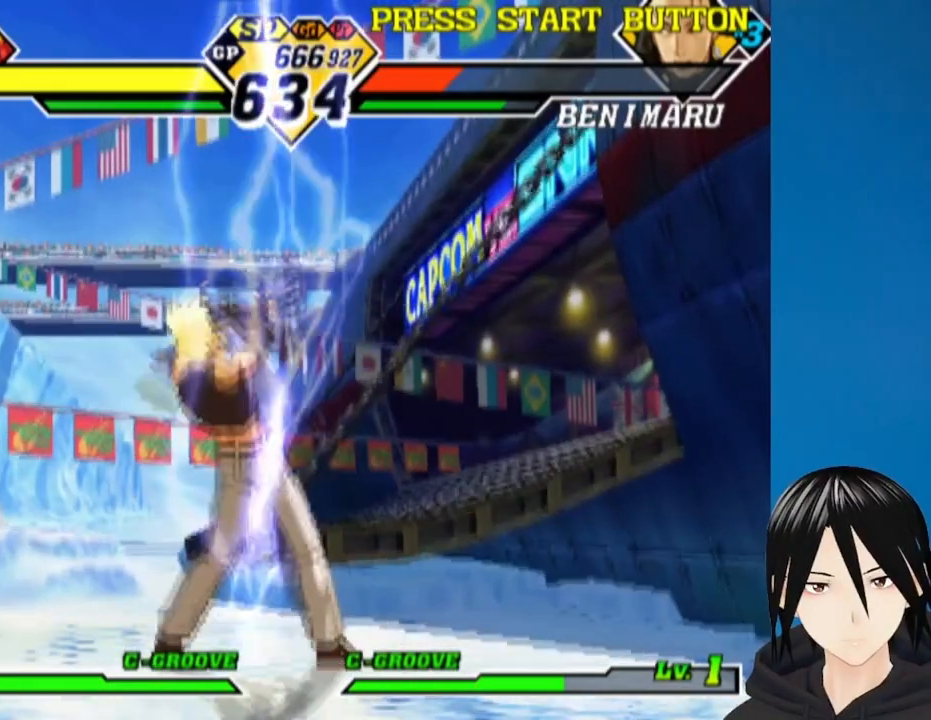
{"dt_ms": 500, "buttons": ["CIRCLE", "TRIANGLE", "R1", "DPAD_DOWN", "DPAD_LEFT"], "left_stick": "center", "right_stick": "center", "events": [[33, "CROSS", "down"], [50, "DPAD_DOWN", "down"], [50, "L1", "up"], [50, "SQUARE", "down"], [83, "DPAD_LEFT", "up"], [100, "DPAD_RIGHT", "down"], [150, "CROSS", "up"], [150, "L1", "down"], [150, "SQUARE", "up"], [183, "DPAD_RIGHT", "up"], [200, "DPAD_DOWN", "up"], [200, "DPAD_LEFT", "down"], [217, "CROSS", "down"], [217, "TRIANGLE", "up"], [233, "L1", "up"], [250, "DPAD_DOWN", "down"], [283, "DPAD_LEFT", "up"], [300, "CROSS", "up"], [300, "DPAD_RIGHT", "down"], [333, "DPAD_RIGHT", "up"], [383, "CROSS", "down"], [383, "DPAD_LEFT", "down"], [417, "R1", "up"], [500, "CIRCLE", "down"], [500, "CROSS", "up"], [500, "R1", "down"], [500, "TRIANGLE", "down"]]}
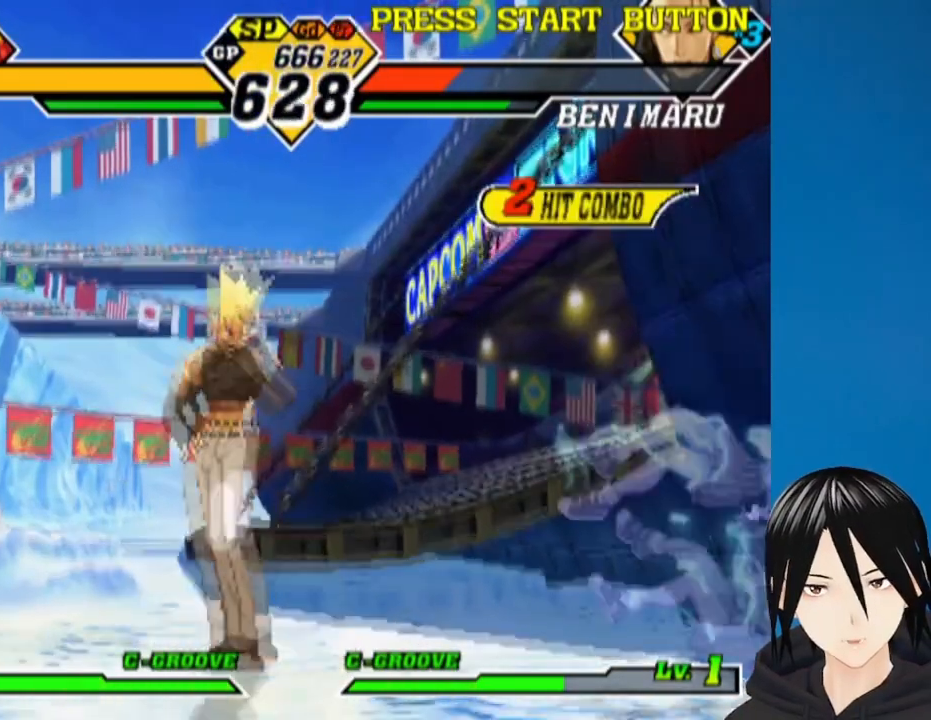
{"dt_ms": 500, "buttons": ["DPAD_LEFT"], "left_stick": "center", "right_stick": "center", "events": [[33, "CIRCLE", "up"], [100, "CROSS", "down"], [117, "SQUARE", "down"], [117, "TRIANGLE", "up"], [133, "DPAD_LEFT", "up"], [150, "DPAD_LEFT", "down"], [150, "R1", "up"], [183, "CROSS", "up"], [183, "DPAD_DOWN", "up"], [183, "SQUARE", "up"], [250, "DPAD_LEFT", "up"], [400, "DPAD_LEFT", "down"]]}
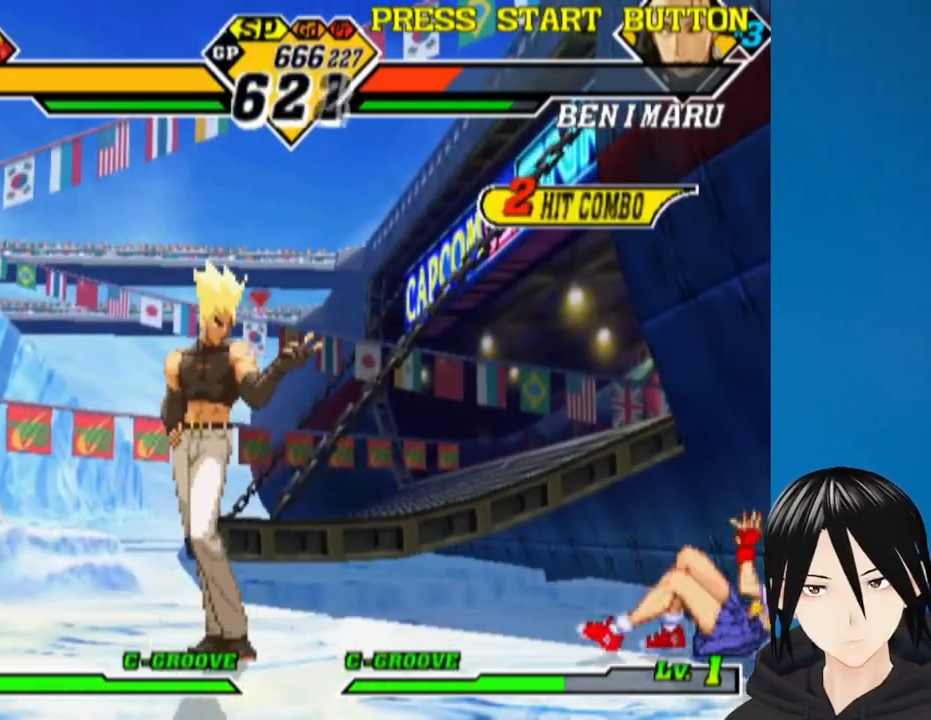
{"dt_ms": 500, "buttons": ["CROSS", "SQUARE"], "left_stick": "center", "right_stick": "center", "events": [[433, "CROSS", "down"], [433, "SQUARE", "down"], [467, "DPAD_LEFT", "up"]]}
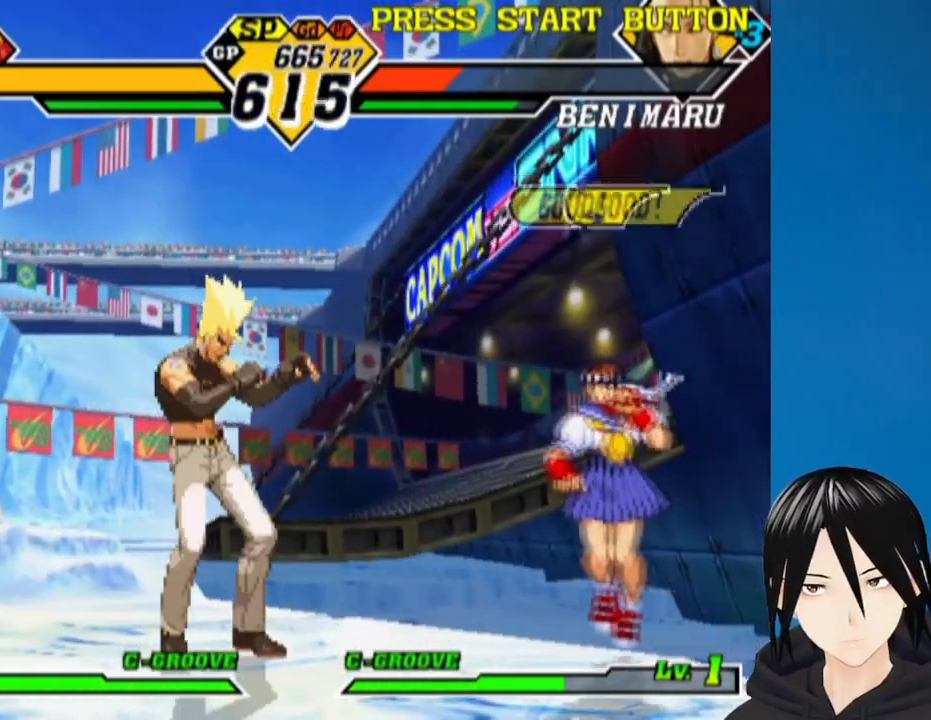
{"dt_ms": 500, "buttons": ["CROSS", "DPAD_DOWN", "DPAD_RIGHT"], "left_stick": "center", "right_stick": "center", "events": [[100, "SQUARE", "up"], [117, "CROSS", "up"], [183, "DPAD_DOWN", "down"], [250, "DPAD_RIGHT", "down"], [467, "CROSS", "down"]]}
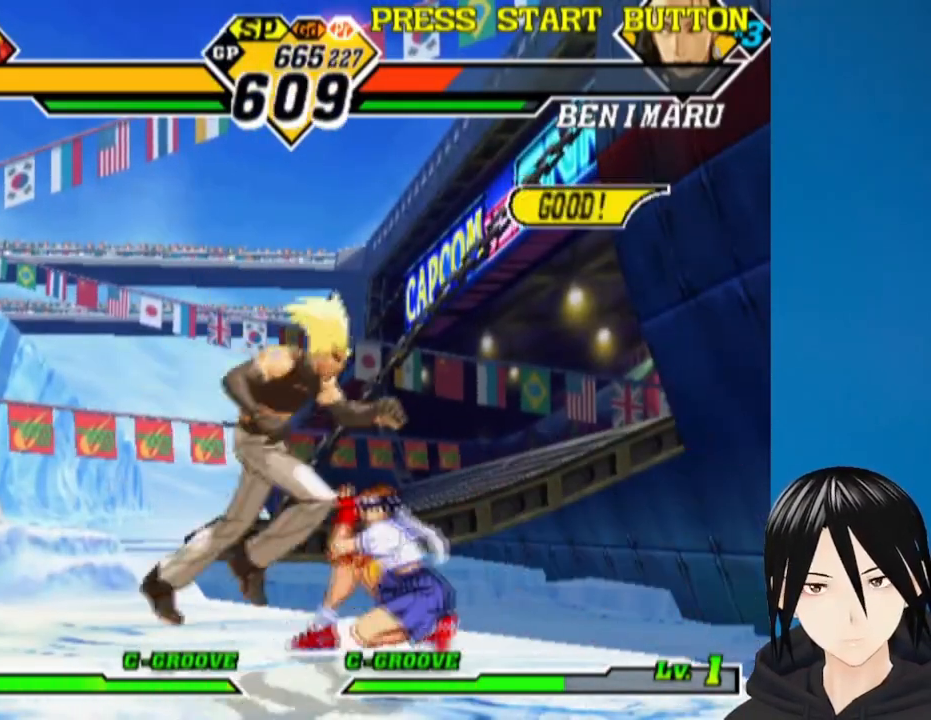
{"dt_ms": 500, "buttons": ["CROSS"], "left_stick": "center", "right_stick": "center", "events": [[100, "CROSS", "up"], [233, "CROSS", "down"], [350, "CROSS", "up"], [383, "DPAD_RIGHT", "up"], [417, "DPAD_DOWN", "up"], [467, "CROSS", "down"]]}
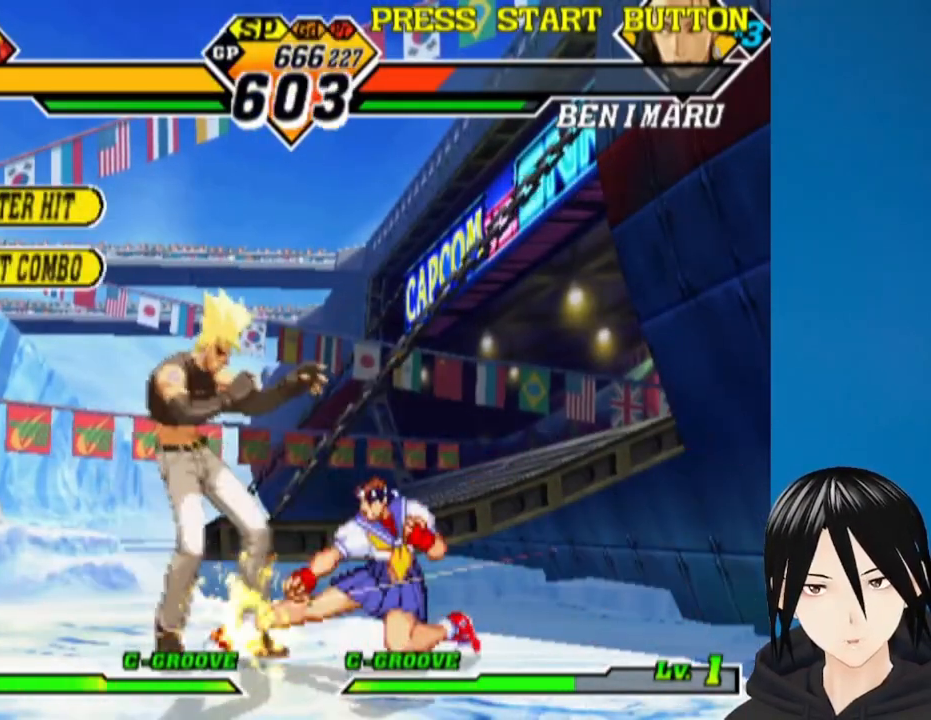
{"dt_ms": 500, "buttons": ["CROSS"], "left_stick": "center", "right_stick": "center", "events": [[17, "DPAD_LEFT", "down"], [100, "DPAD_DOWN", "down"], [117, "DPAD_LEFT", "up"], [200, "DPAD_LEFT", "down"], [200, "L1", "down"], [217, "DPAD_DOWN", "up"], [267, "DPAD_LEFT", "up"], [283, "L1", "up"]]}
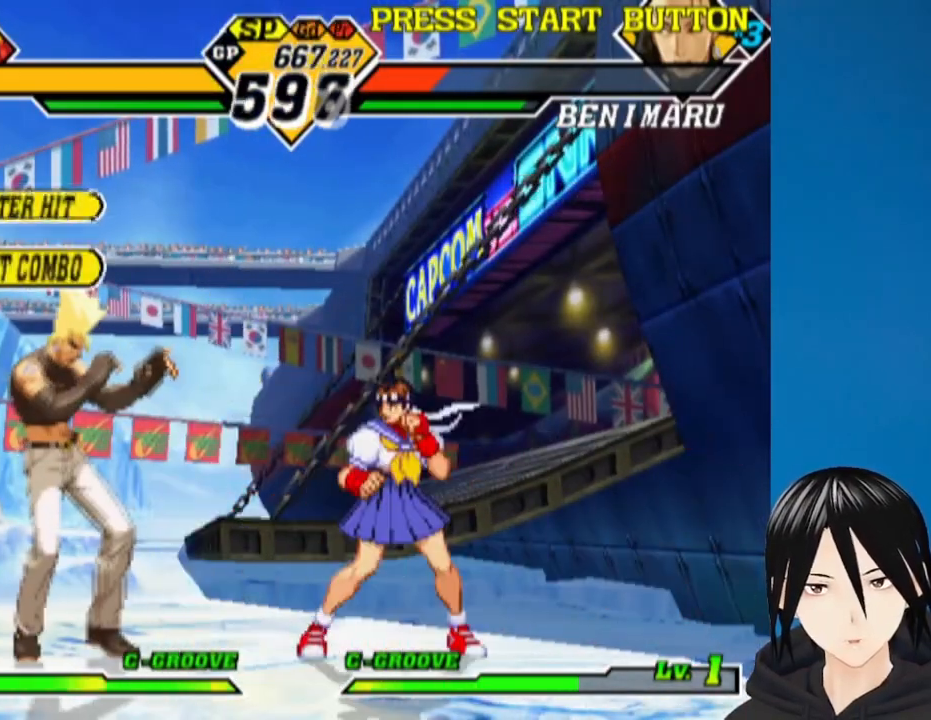
{"dt_ms": 500, "buttons": ["CROSS", "DPAD_DOWN"], "left_stick": "center", "right_stick": "center", "events": [[33, "DPAD_DOWN", "down"], [67, "CROSS", "up"], [67, "DPAD_LEFT", "down"], [83, "DPAD_DOWN", "up"], [400, "DPAD_DOWN", "down"], [417, "DPAD_LEFT", "up"], [450, "CROSS", "down"]]}
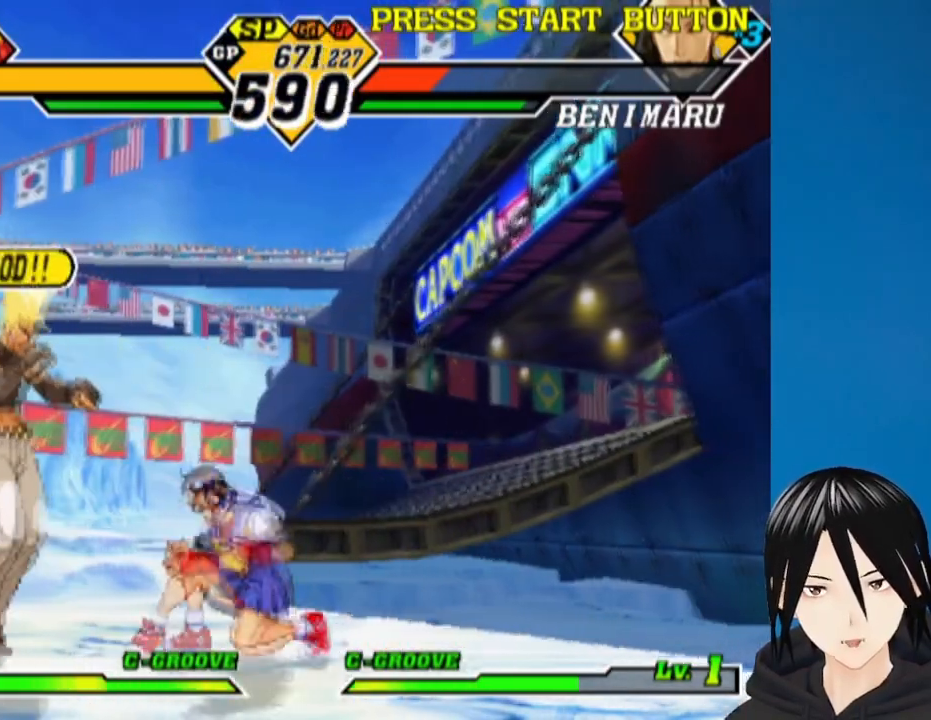
{"dt_ms": 500, "buttons": ["DPAD_DOWN", "DPAD_RIGHT"], "left_stick": "center", "right_stick": "center", "events": [[83, "CROSS", "up"], [150, "DPAD_DOWN", "up"], [183, "DPAD_LEFT", "down"], [217, "DPAD_UP", "down"], [450, "DPAD_LEFT", "up"], [450, "DPAD_RIGHT", "down"], [450, "DPAD_UP", "up"], [483, "DPAD_DOWN", "down"]]}
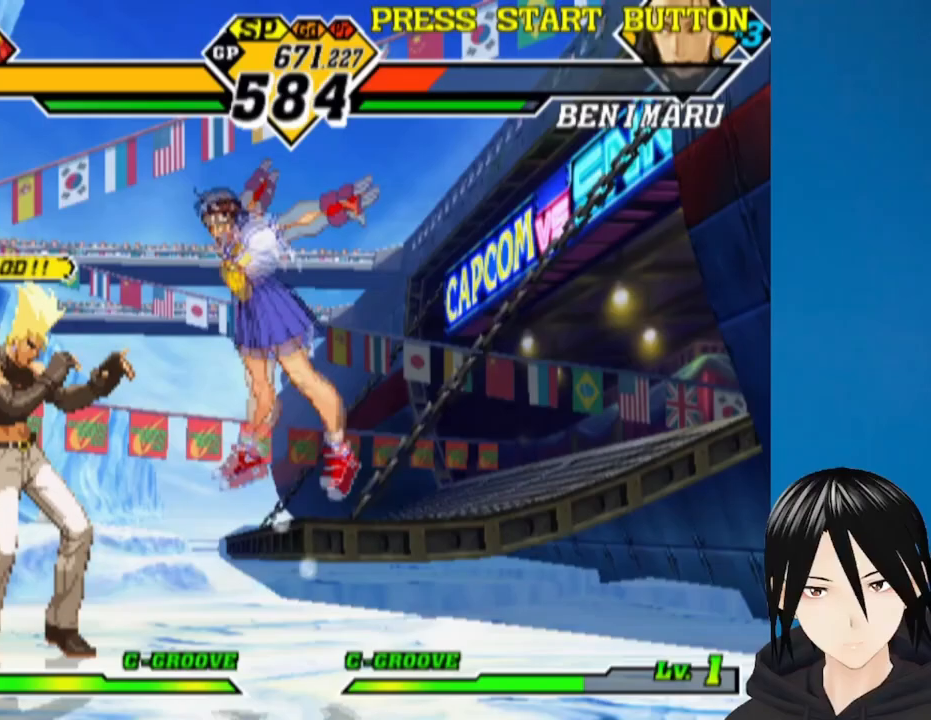
{"dt_ms": 500, "buttons": ["DPAD_DOWN", "DPAD_RIGHT"], "left_stick": "center", "right_stick": "center", "events": [[233, "CIRCLE", "down"], [367, "CIRCLE", "up"]]}
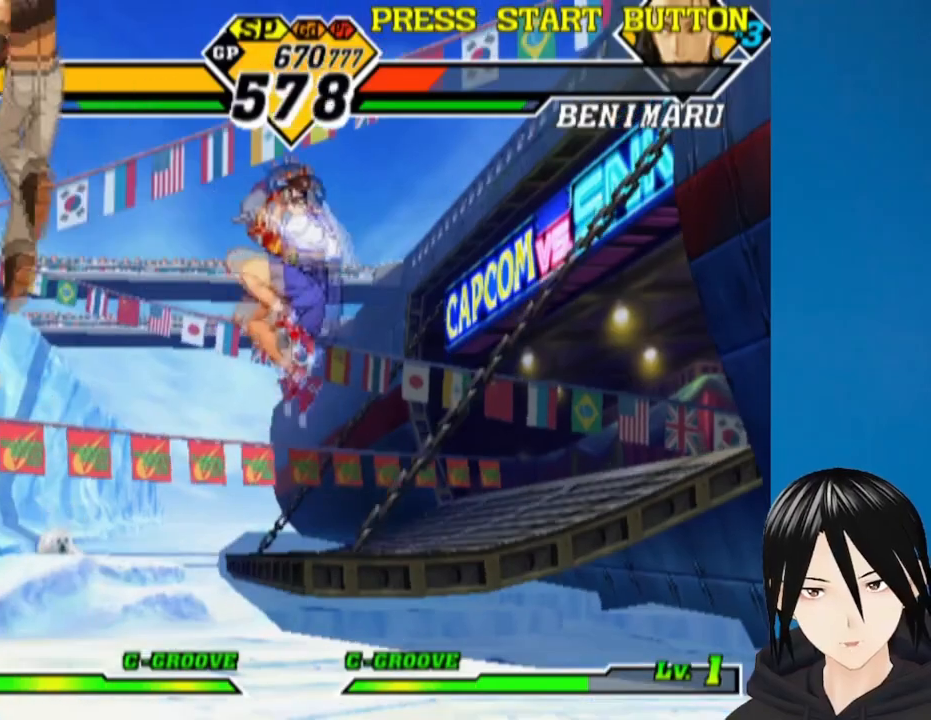
{"dt_ms": 500, "buttons": ["DPAD_DOWN", "DPAD_RIGHT"], "left_stick": "center", "right_stick": "center", "events": [[67, "DPAD_RIGHT", "up"], [100, "DPAD_DOWN", "up"], [150, "DPAD_LEFT", "down"], [267, "DPAD_UP", "down"], [417, "DPAD_LEFT", "up"], [417, "DPAD_RIGHT", "down"], [417, "DPAD_UP", "up"], [433, "DPAD_DOWN", "down"]]}
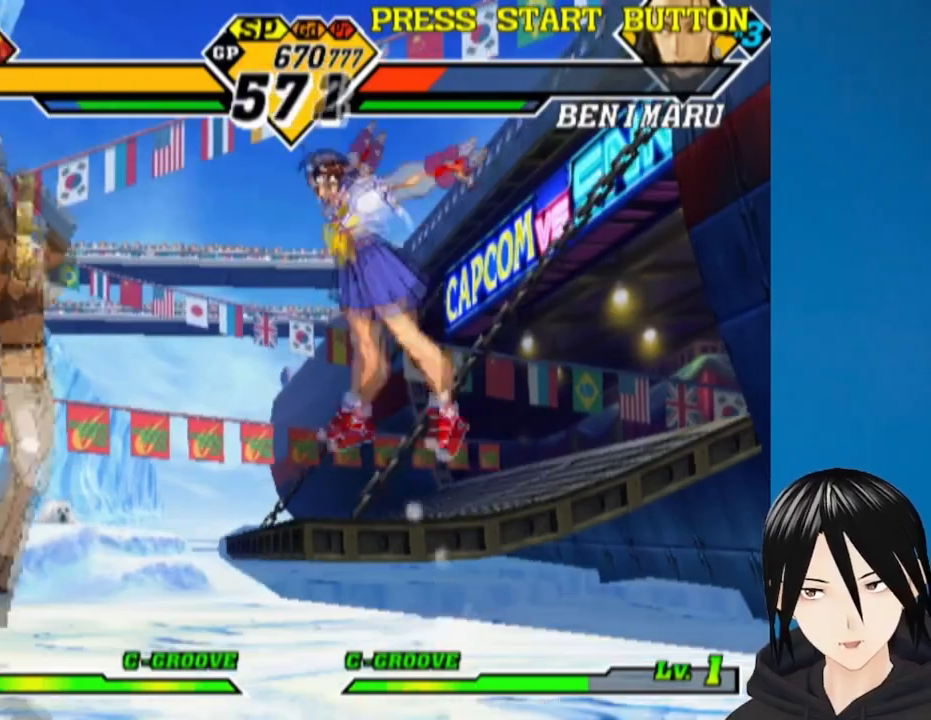
{"dt_ms": 500, "buttons": ["DPAD_DOWN", "DPAD_RIGHT"], "left_stick": "center", "right_stick": "center", "events": [[167, "R1", "down"], [317, "R1", "up"]]}
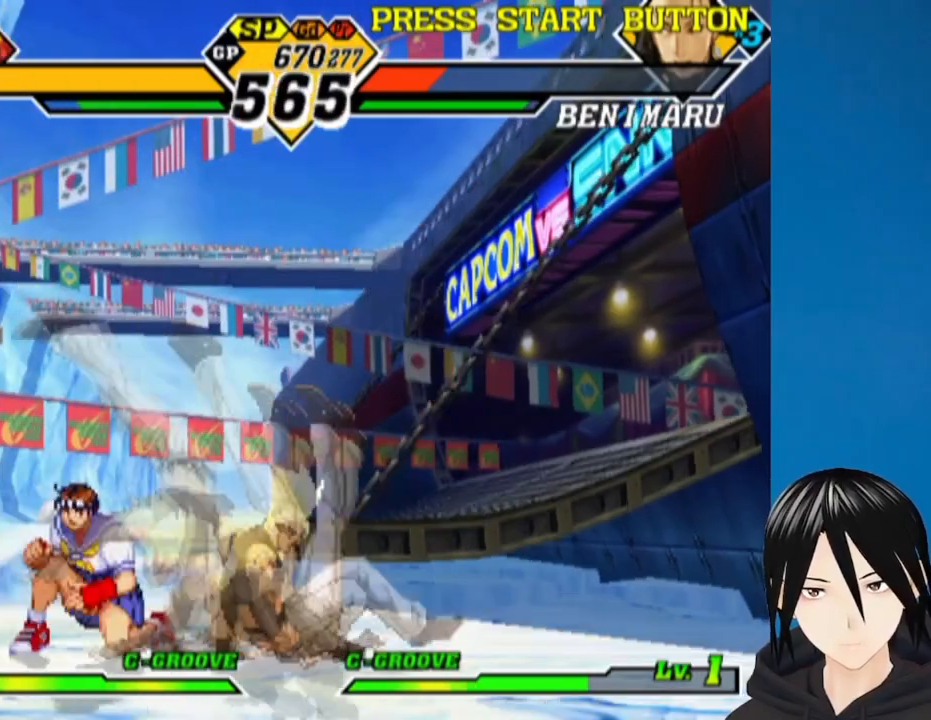
{"dt_ms": 500, "buttons": ["DPAD_LEFT"], "left_stick": "center", "right_stick": "center", "events": [[100, "CROSS", "down"], [133, "DPAD_RIGHT", "up"], [200, "DPAD_LEFT", "down"], [233, "CROSS", "up"], [367, "DPAD_DOWN", "up"]]}